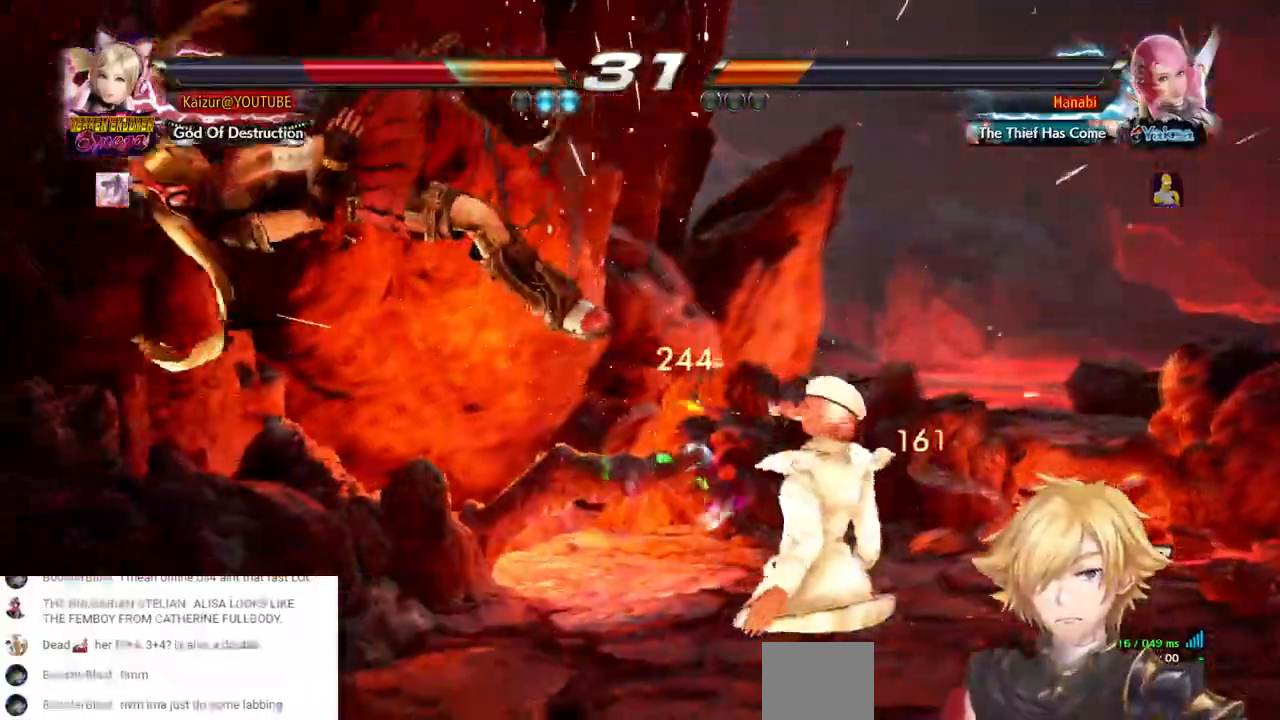
Gameplay with a controller (PlayStation layout); each line is a JSON object with the inputs held at the frame after it. "events" lists button and stick changes between this image and that frame as [ms after this image, input, new state], when the widget could be followed in between. Not read: L3 R3 SELECT.
{"buttons": ["DPAD_LEFT"], "left_stick": "center", "right_stick": "center", "events": [[33, "CROSS", "down"], [150, "CROSS", "up"], [217, "CROSS", "down"], [317, "CROSS", "up"], [383, "CROSS", "down"], [483, "CROSS", "up"]]}
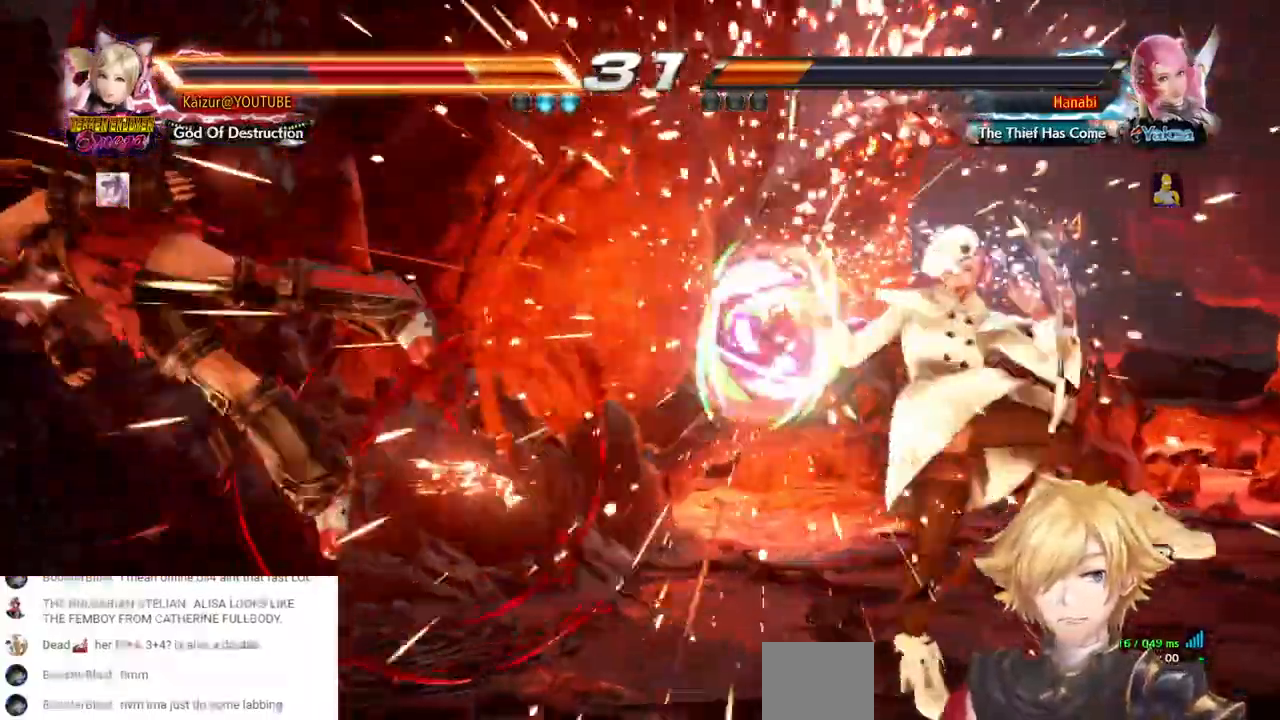
{"buttons": ["CROSS", "DPAD_LEFT"], "left_stick": "center", "right_stick": "center", "events": [[50, "CROSS", "down"], [150, "CROSS", "up"], [233, "CROSS", "down"], [333, "CROSS", "up"], [417, "CROSS", "down"]]}
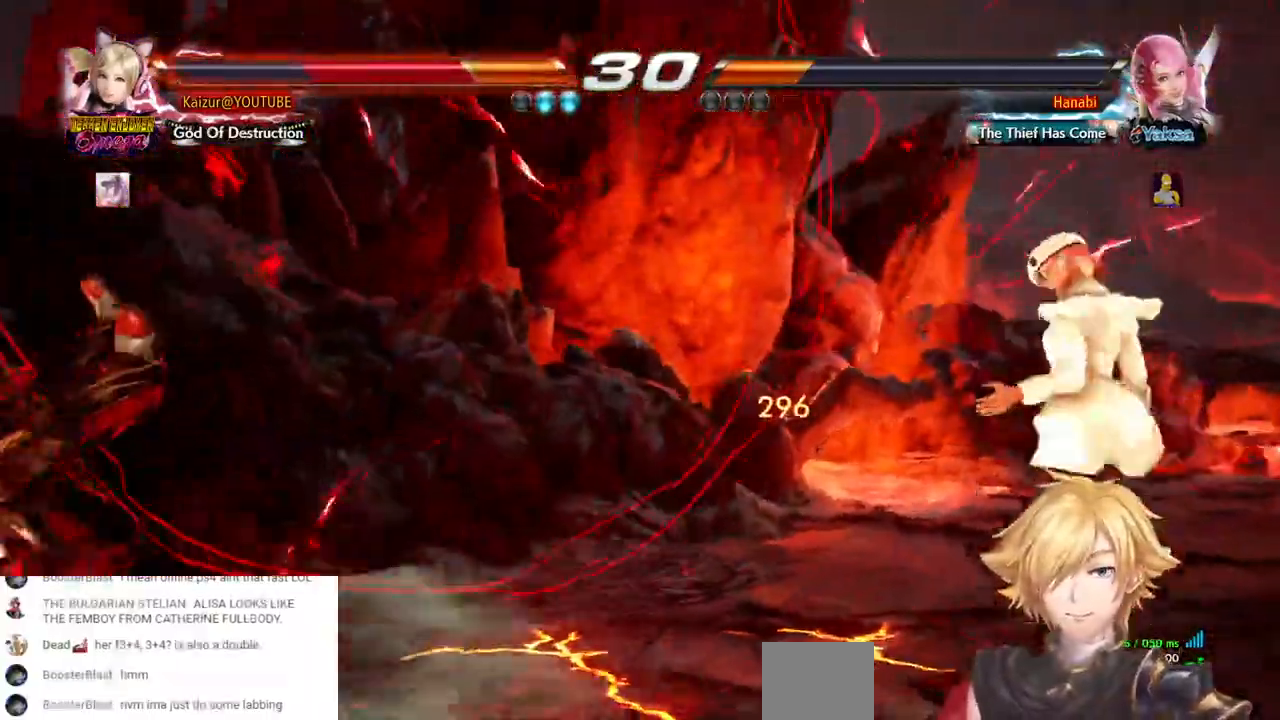
{"buttons": ["CROSS", "DPAD_LEFT"], "left_stick": "center", "right_stick": "center", "events": [[17, "CROSS", "up"], [100, "CROSS", "down"], [200, "CROSS", "up"], [283, "CROSS", "down"], [383, "CROSS", "up"], [450, "CROSS", "down"]]}
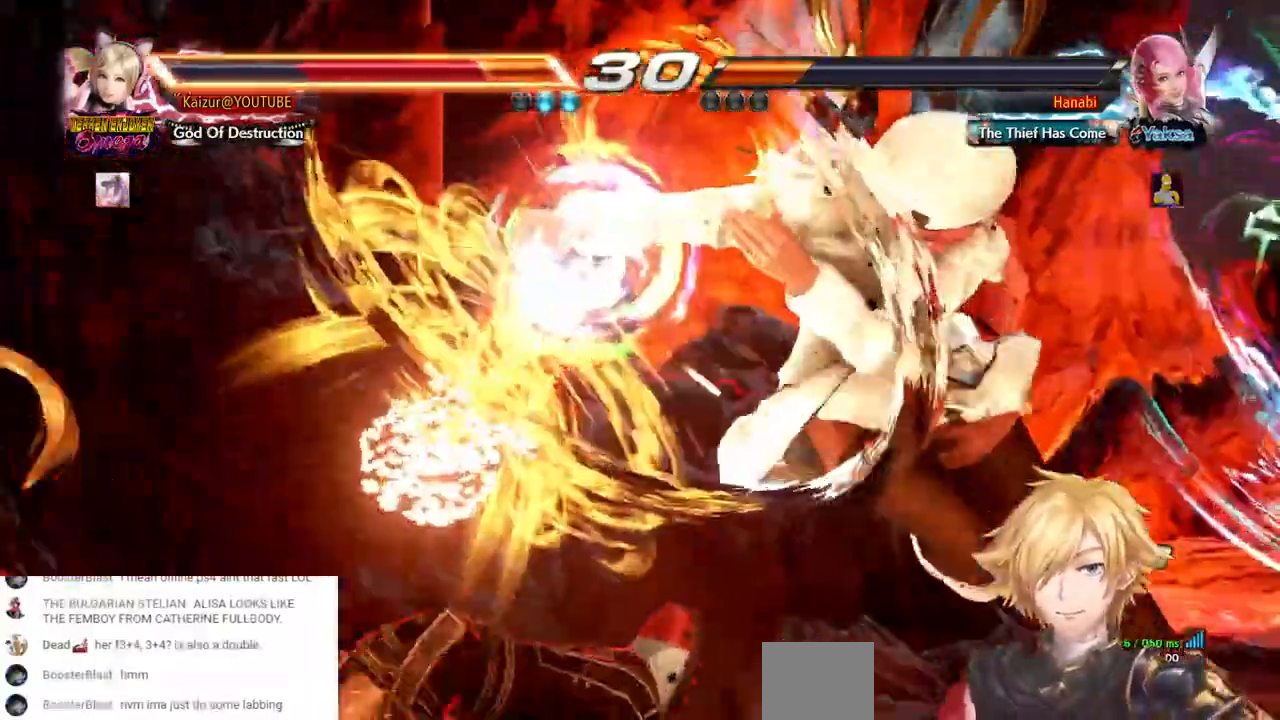
{"buttons": ["CROSS", "DPAD_LEFT"], "left_stick": "center", "right_stick": "center", "events": [[50, "CROSS", "up"], [133, "CROSS", "down"], [233, "CROSS", "up"], [300, "CROSS", "down"], [400, "CROSS", "up"], [483, "CROSS", "down"]]}
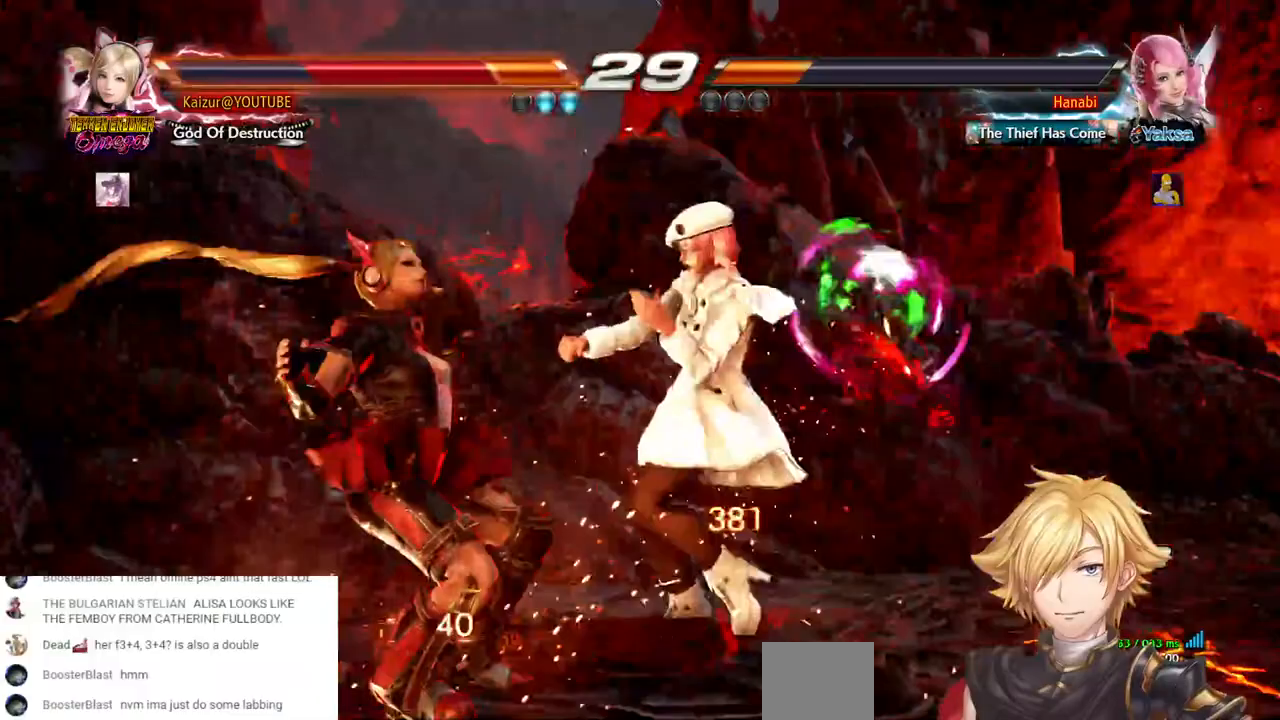
{"buttons": ["DPAD_LEFT"], "left_stick": "center", "right_stick": "center", "events": [[67, "CROSS", "up"], [133, "CROSS", "down"], [400, "CROSS", "up"]]}